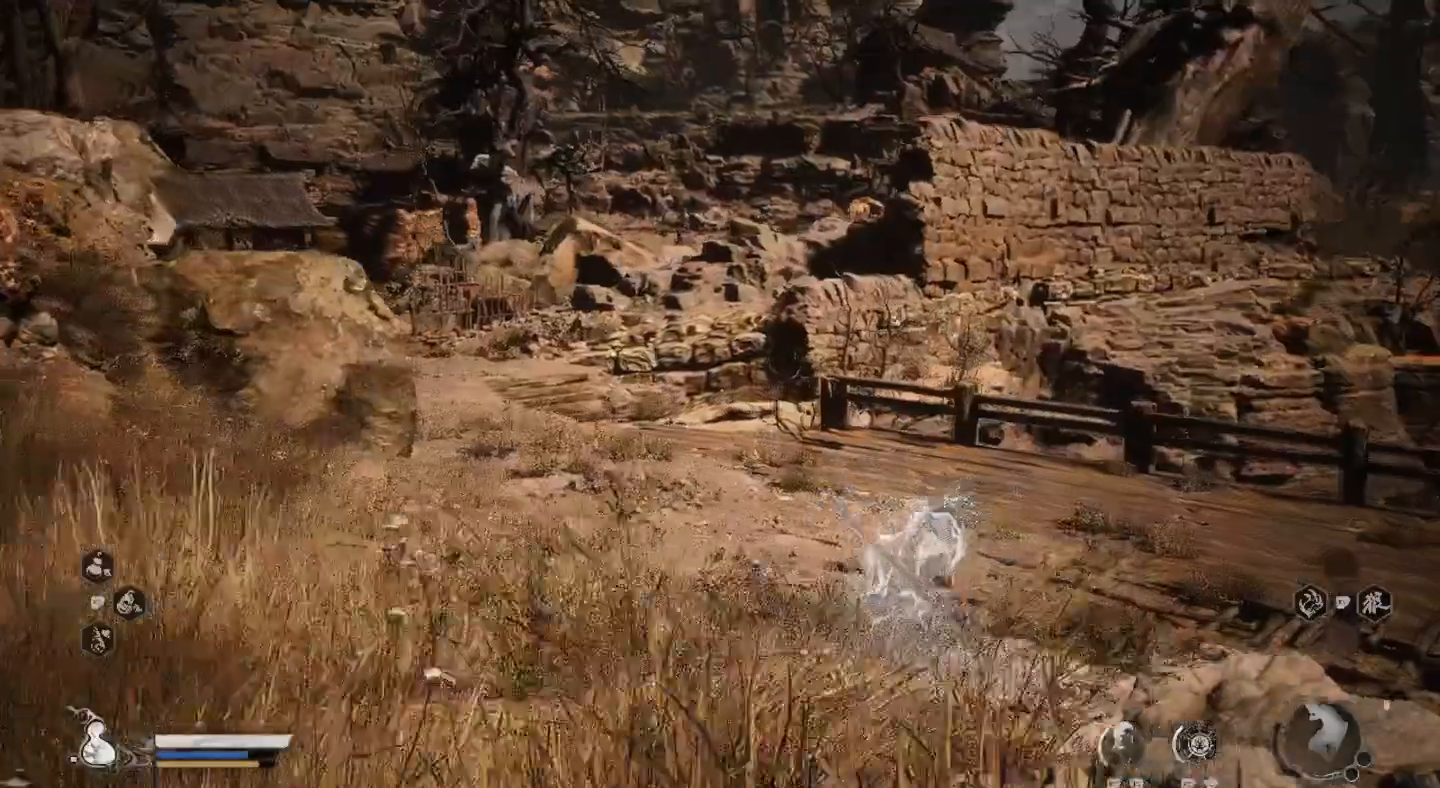
Gameplay with a controller (PlayStation layout); each line is a JSON object with the inputs held at the frame after it (dt_ms = milliseconds from this image to that frame). "events" lists button and stick changes between this image and that frame as [ms after this image, input, new state], when the widget could be followed in between. Not read: R1.
{"dt_ms": 500, "buttons": [], "left_stick": "up", "right_stick": "center", "events": []}
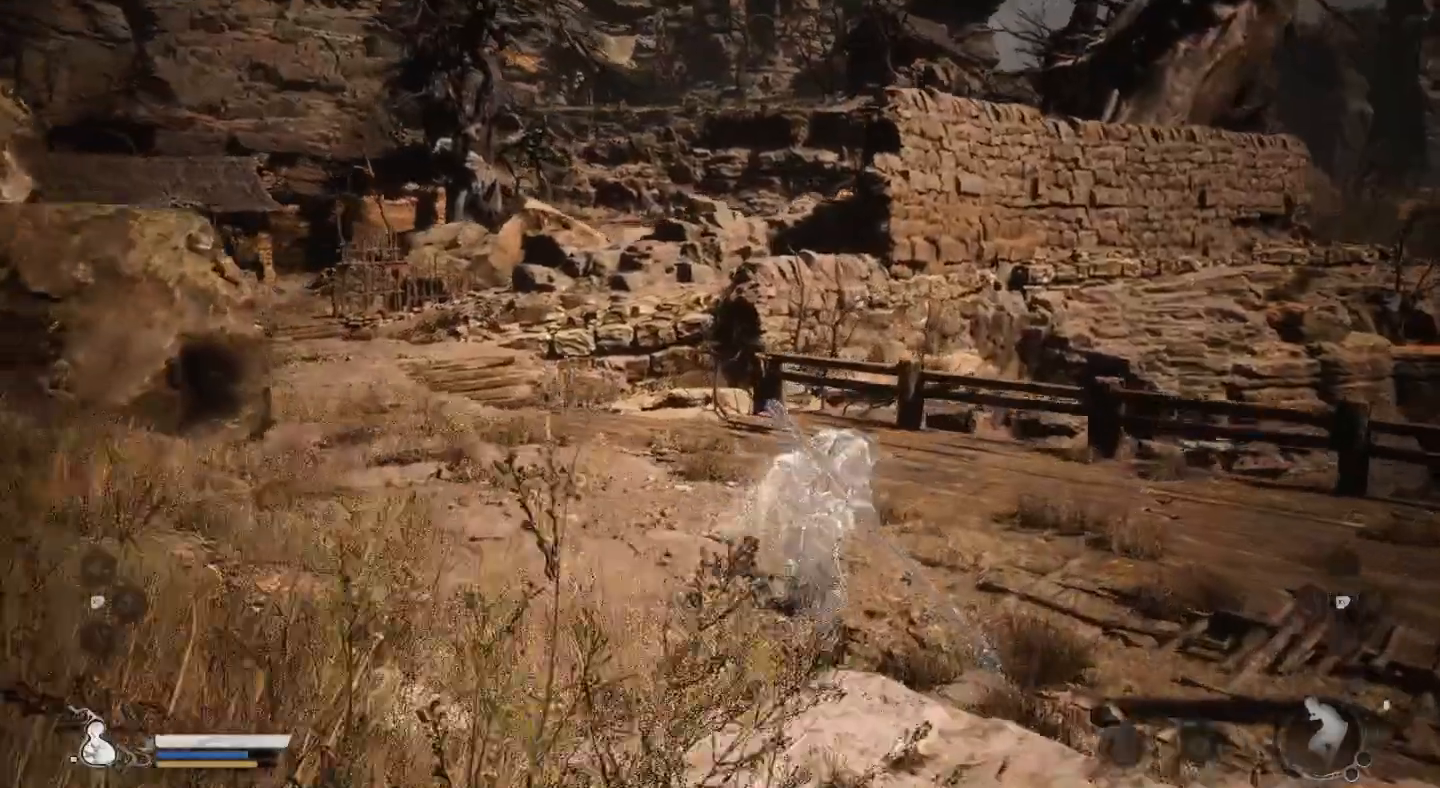
{"dt_ms": 500, "buttons": [], "left_stick": "up", "right_stick": "center"}
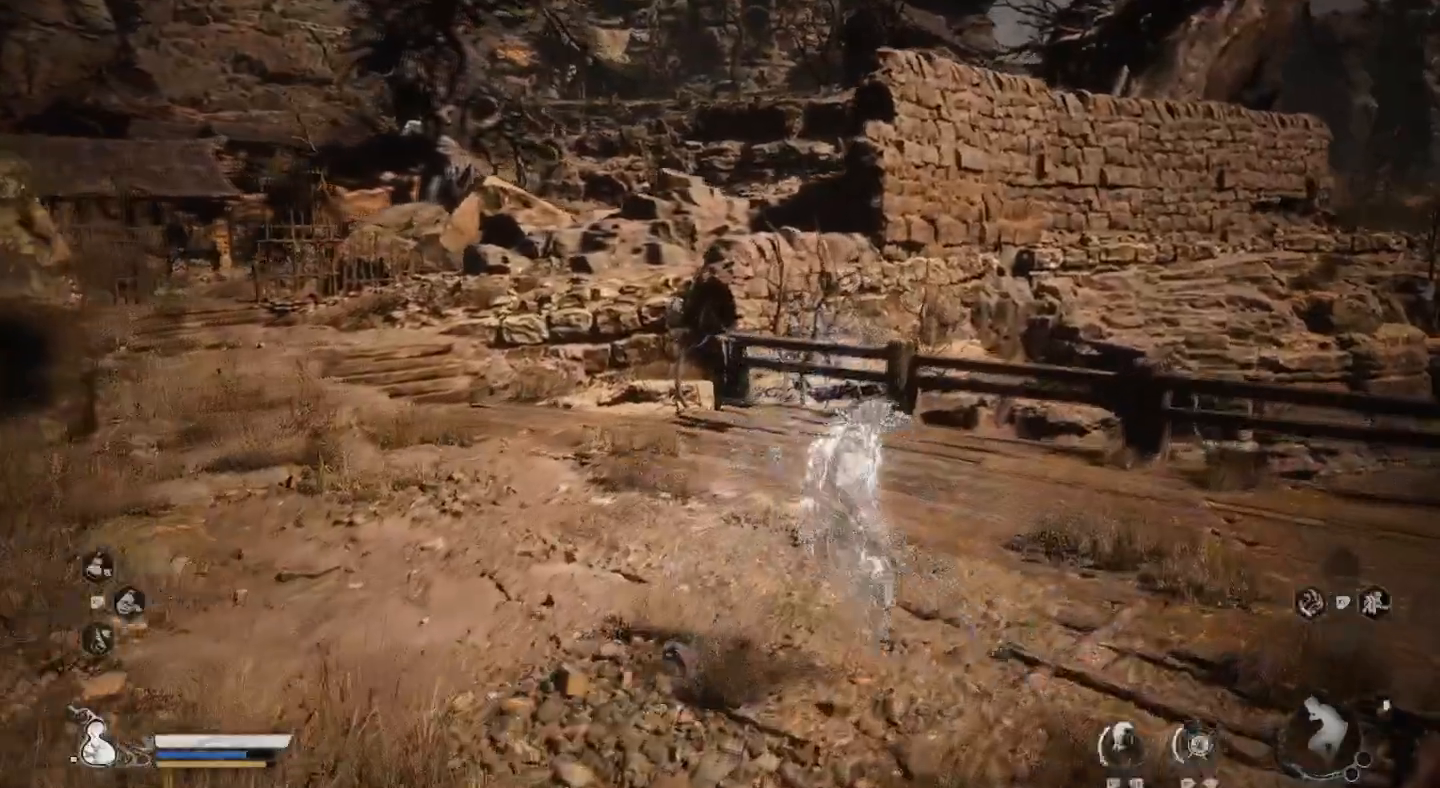
{"dt_ms": 500, "buttons": [], "left_stick": "center", "right_stick": "left", "events": [[400, "left_stick", "center"], [500, "right_stick", "left"]]}
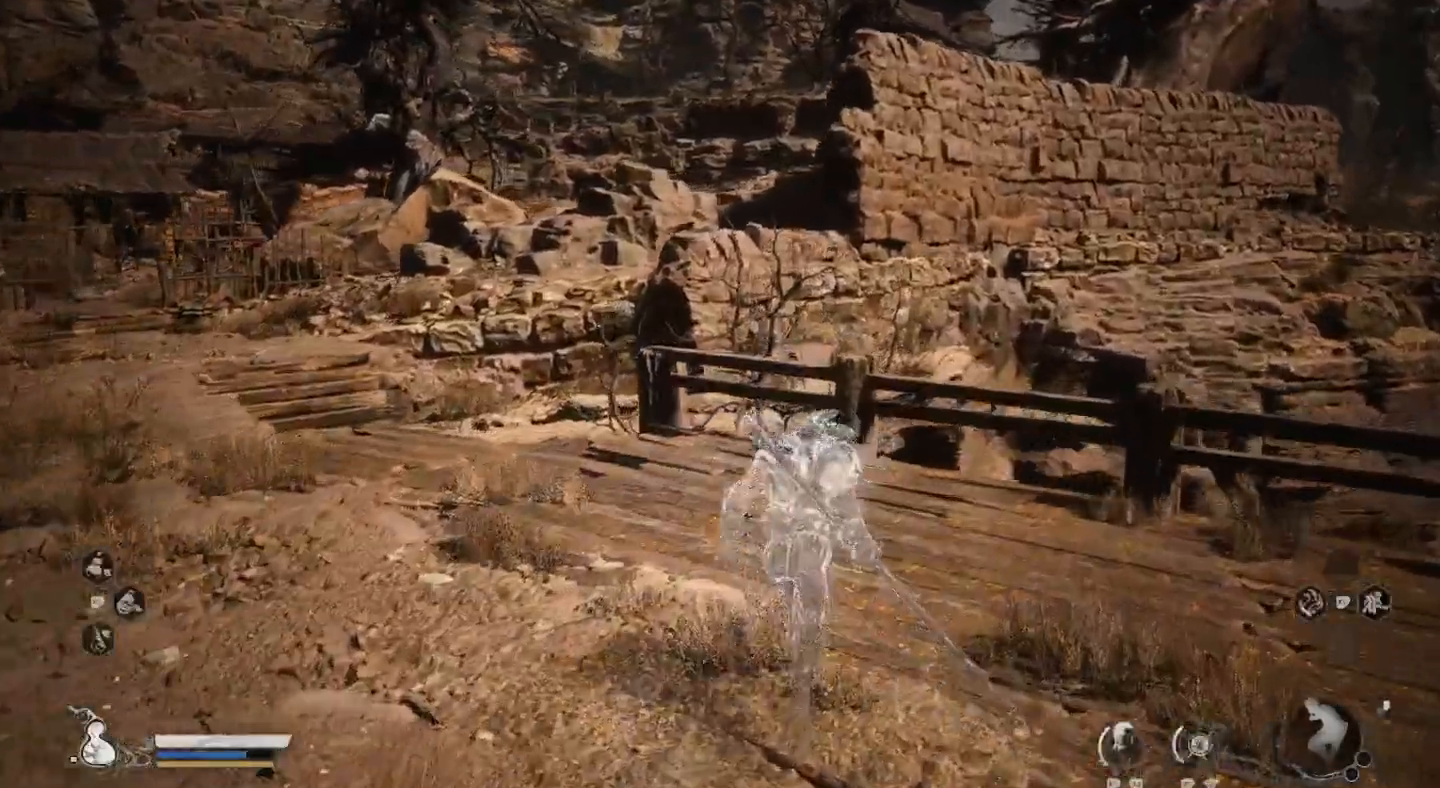
{"dt_ms": 500, "buttons": [], "left_stick": "center", "right_stick": "center", "events": [[300, "right_stick", "center"]]}
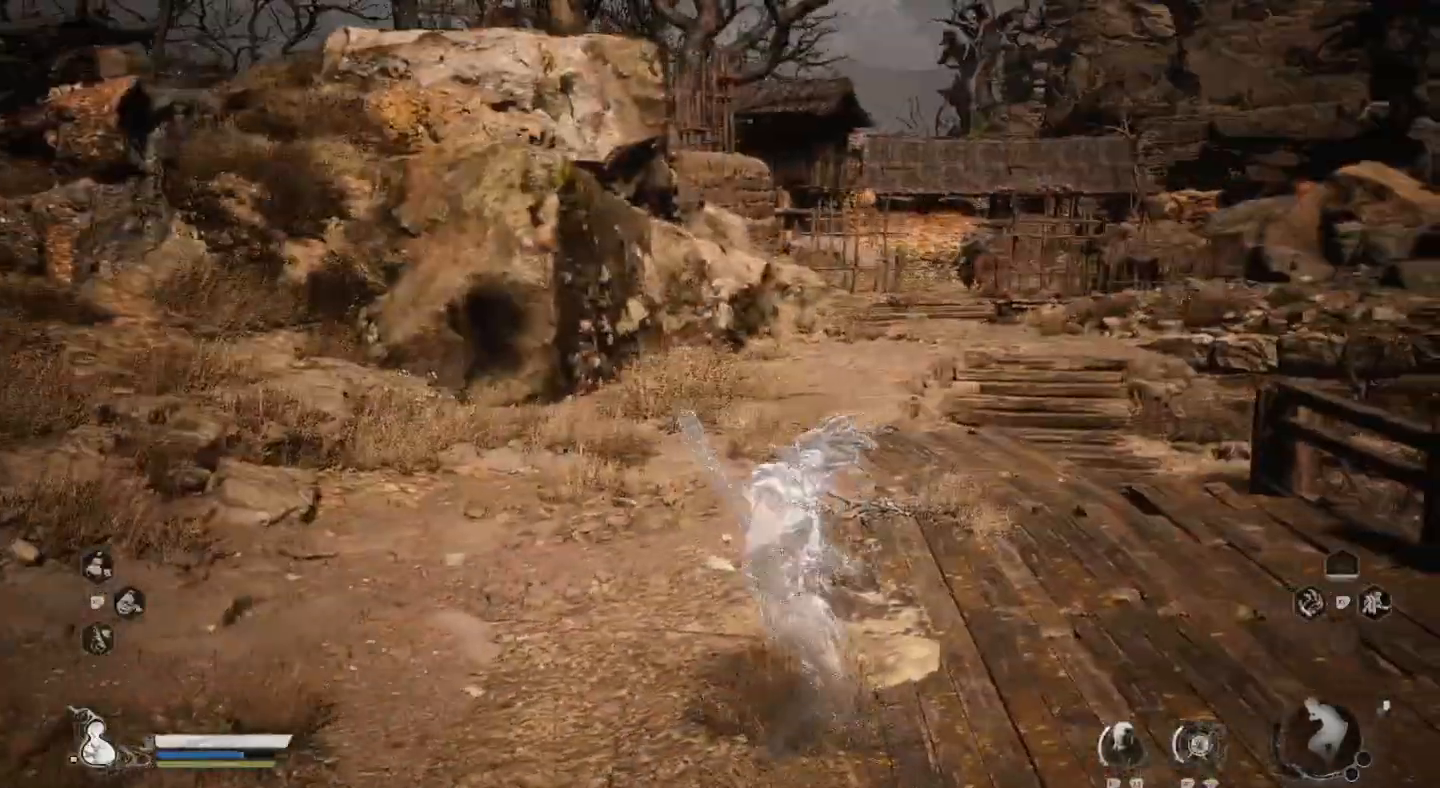
{"dt_ms": 500, "buttons": [], "left_stick": "up-right", "right_stick": "center", "events": [[333, "left_stick", "up-right"]]}
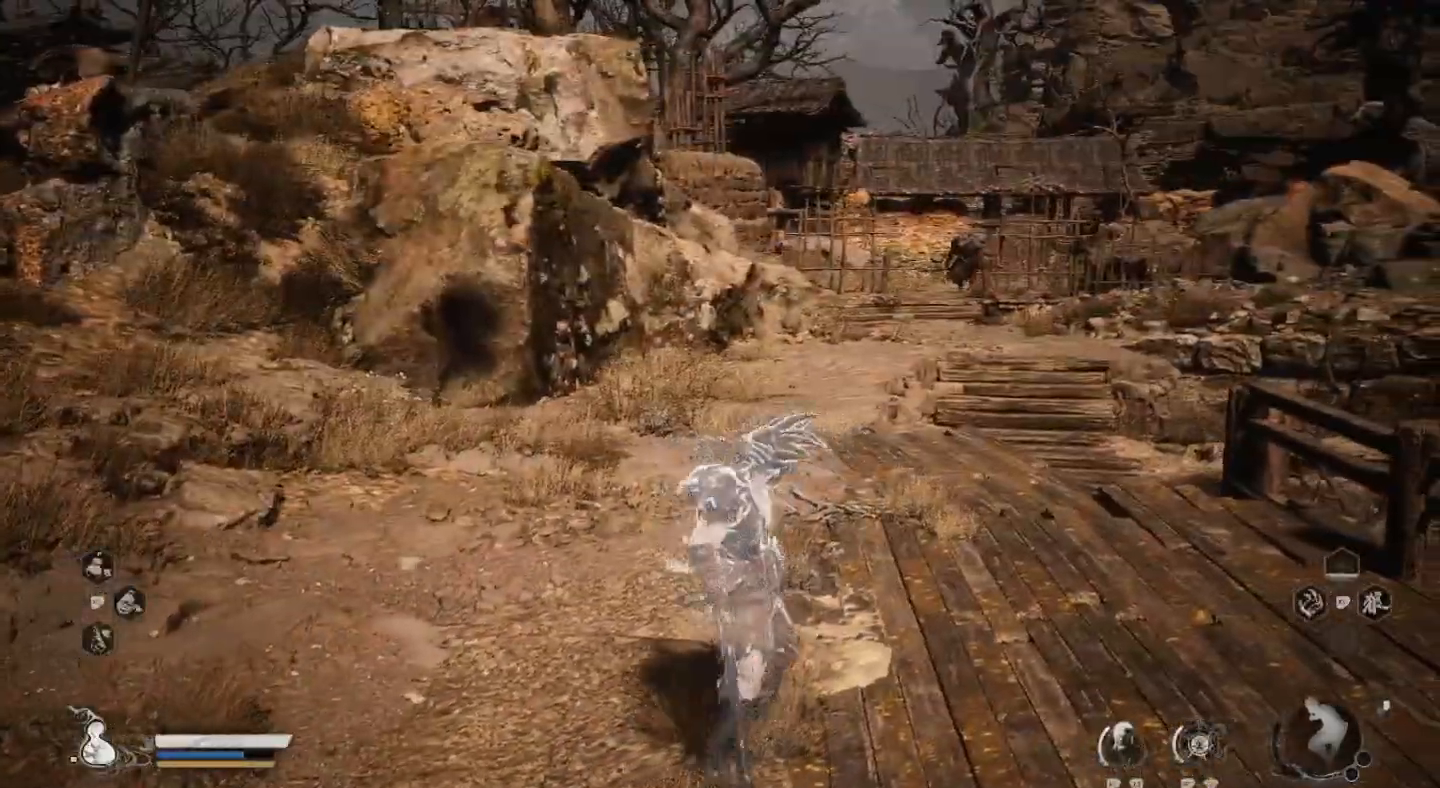
{"dt_ms": 500, "buttons": [], "left_stick": "up", "right_stick": "center", "events": [[400, "left_stick", "up"]]}
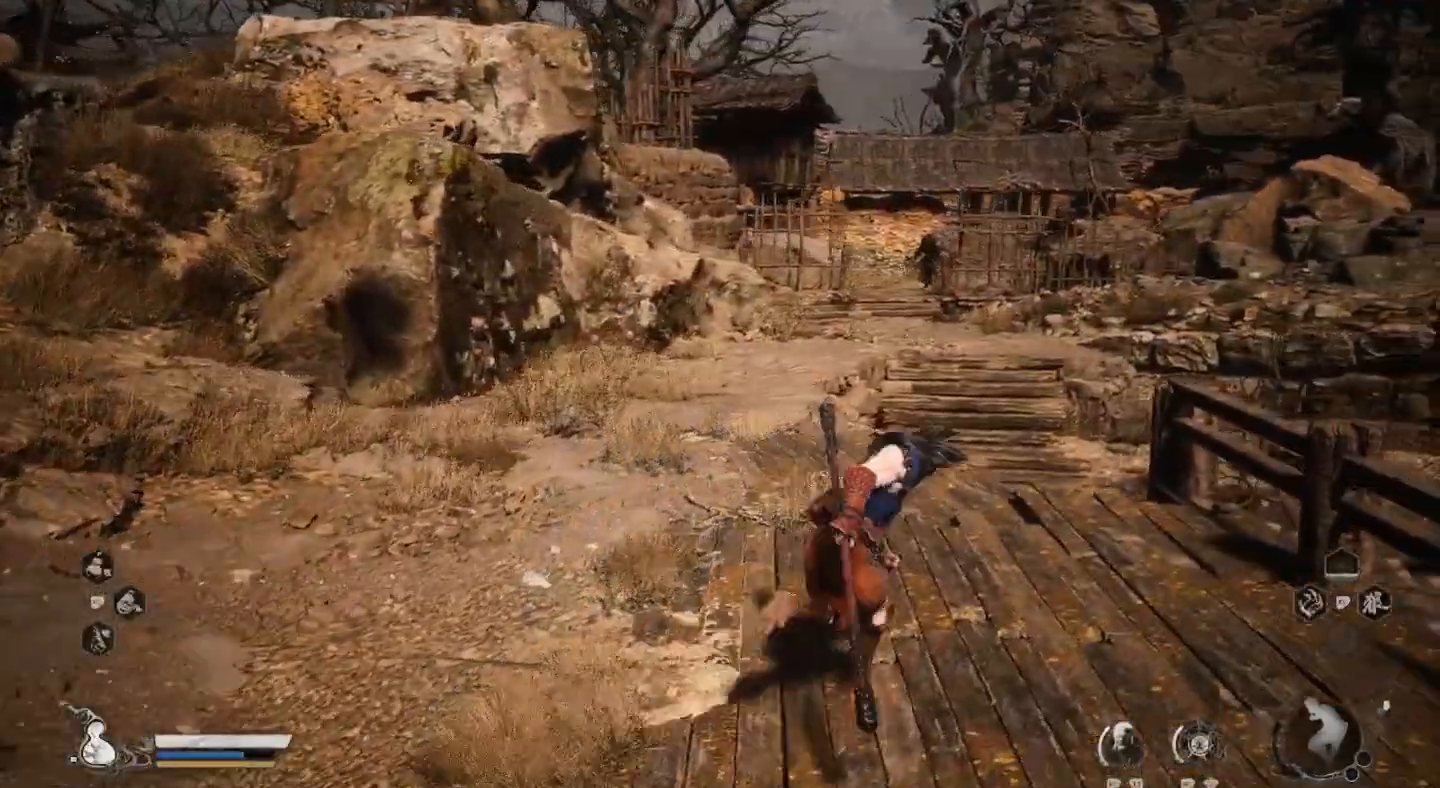
{"dt_ms": 500, "buttons": [], "left_stick": "up", "right_stick": "center", "events": []}
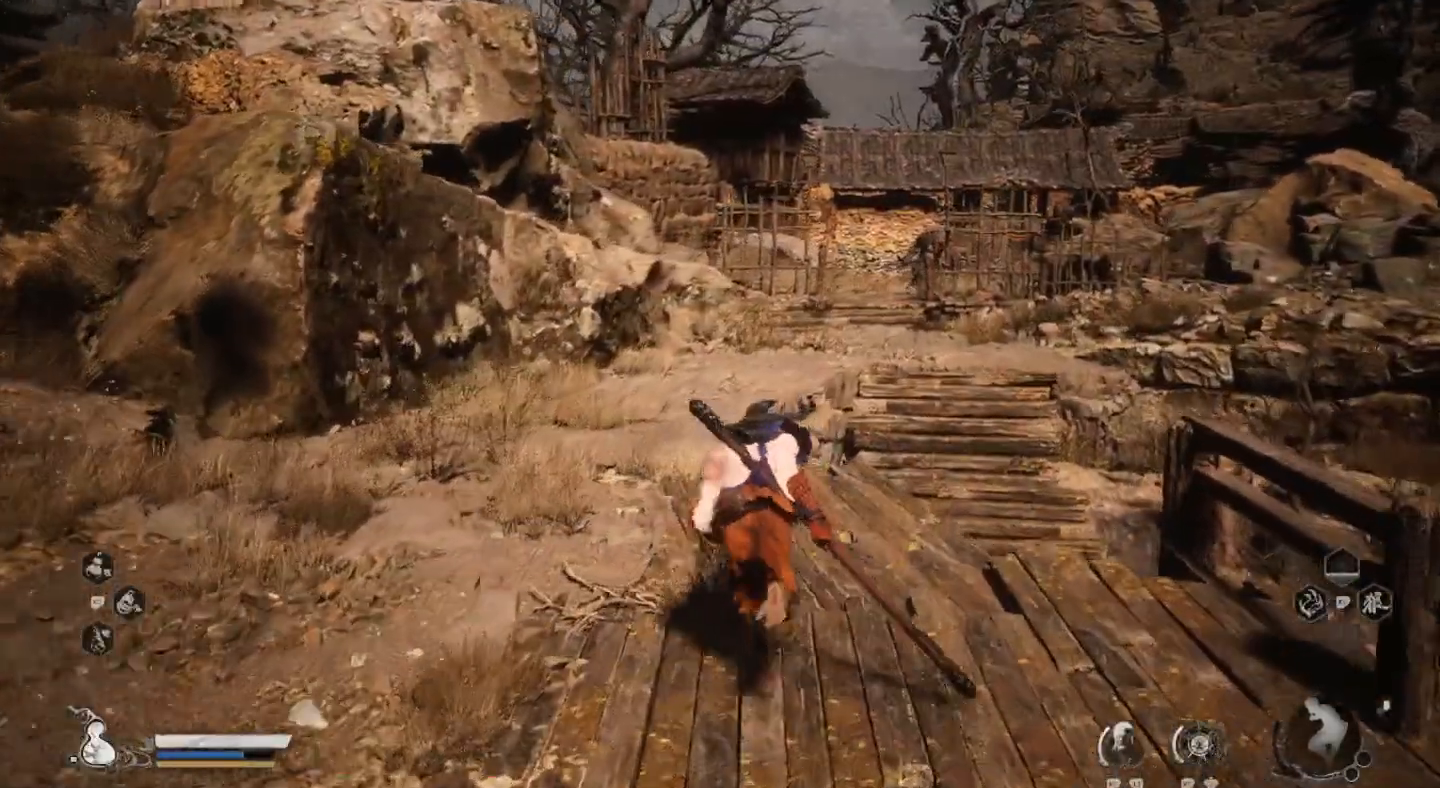
{"dt_ms": 500, "buttons": [], "left_stick": "up", "right_stick": "center", "events": []}
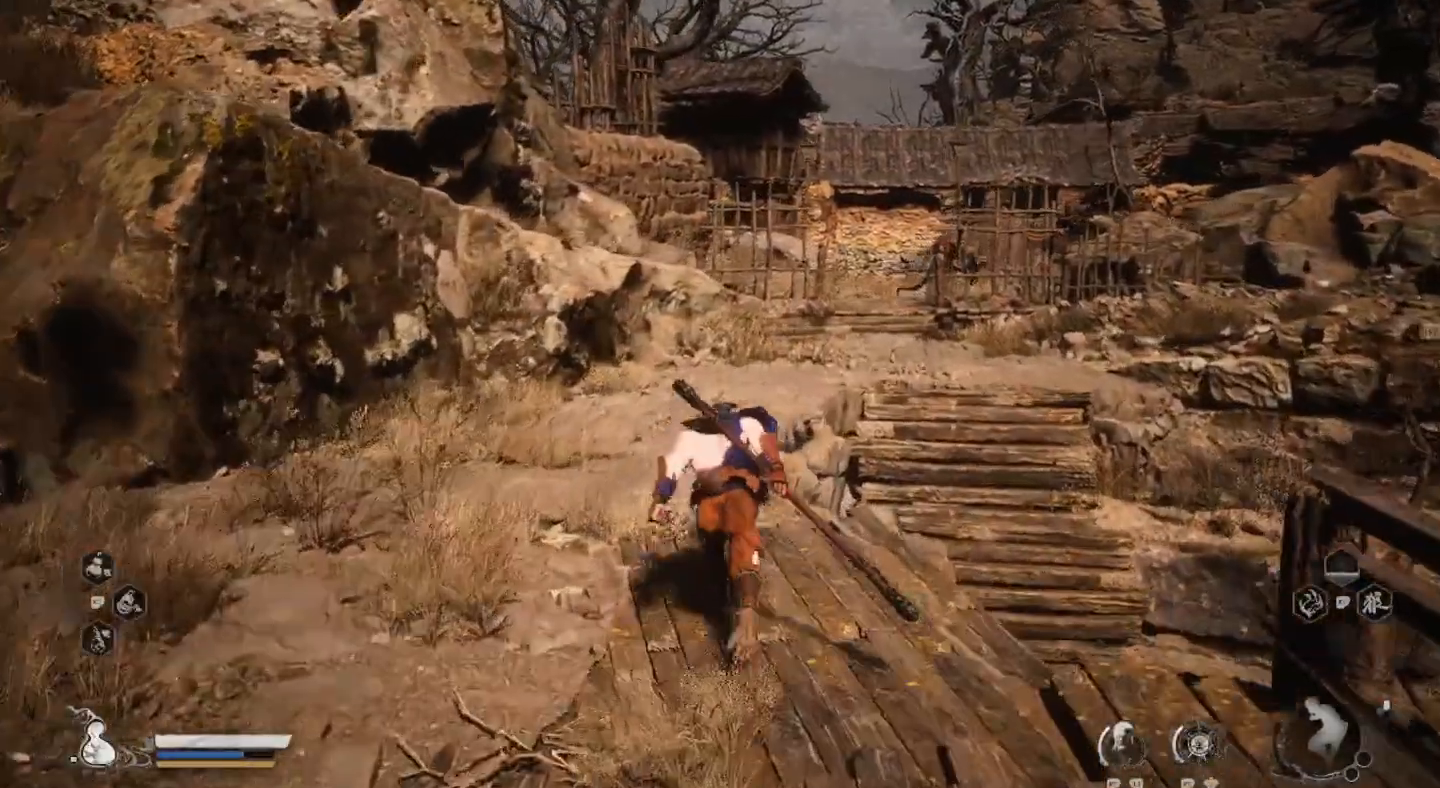
{"dt_ms": 500, "buttons": [], "left_stick": "up", "right_stick": "center", "events": []}
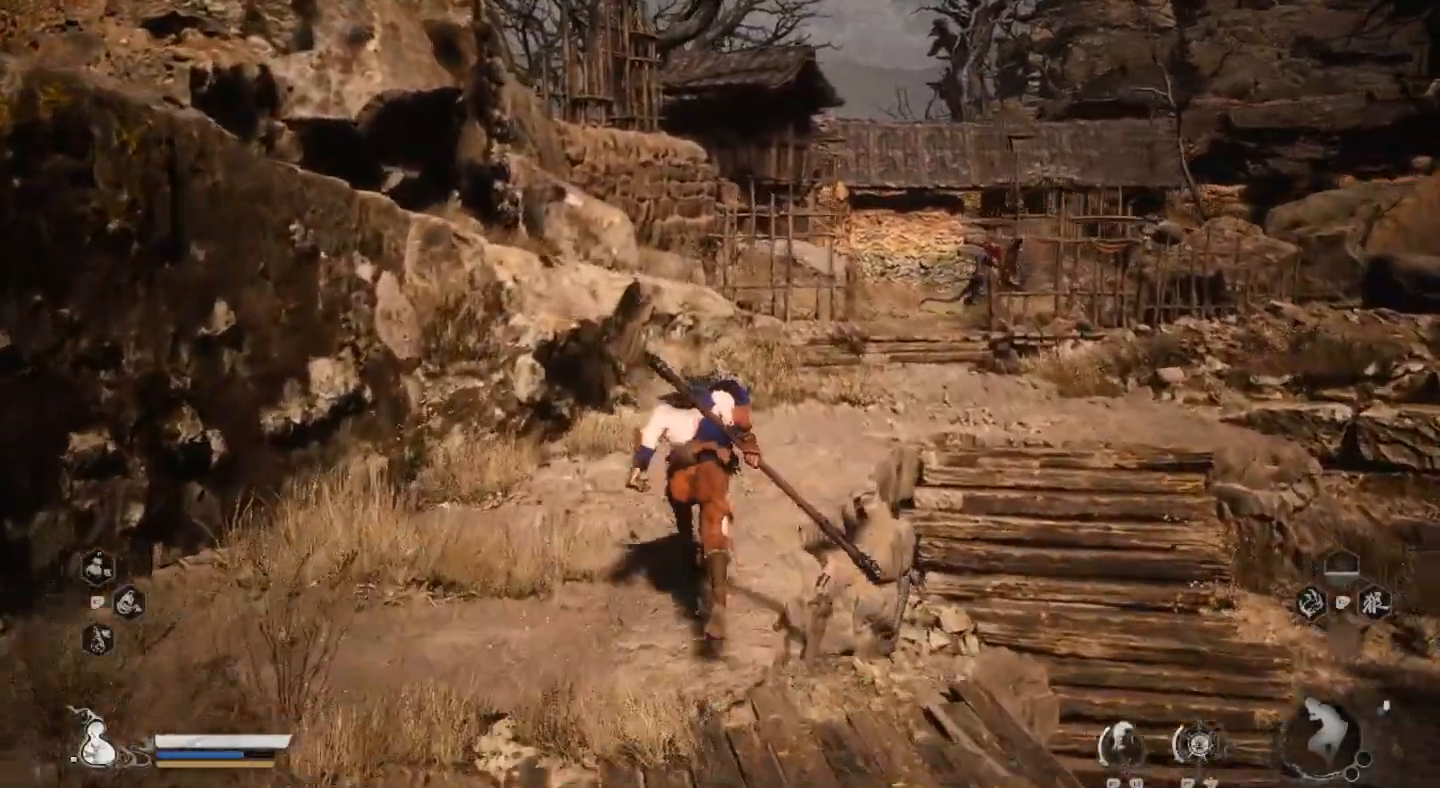
{"dt_ms": 500, "buttons": [], "left_stick": "up", "right_stick": "center", "events": []}
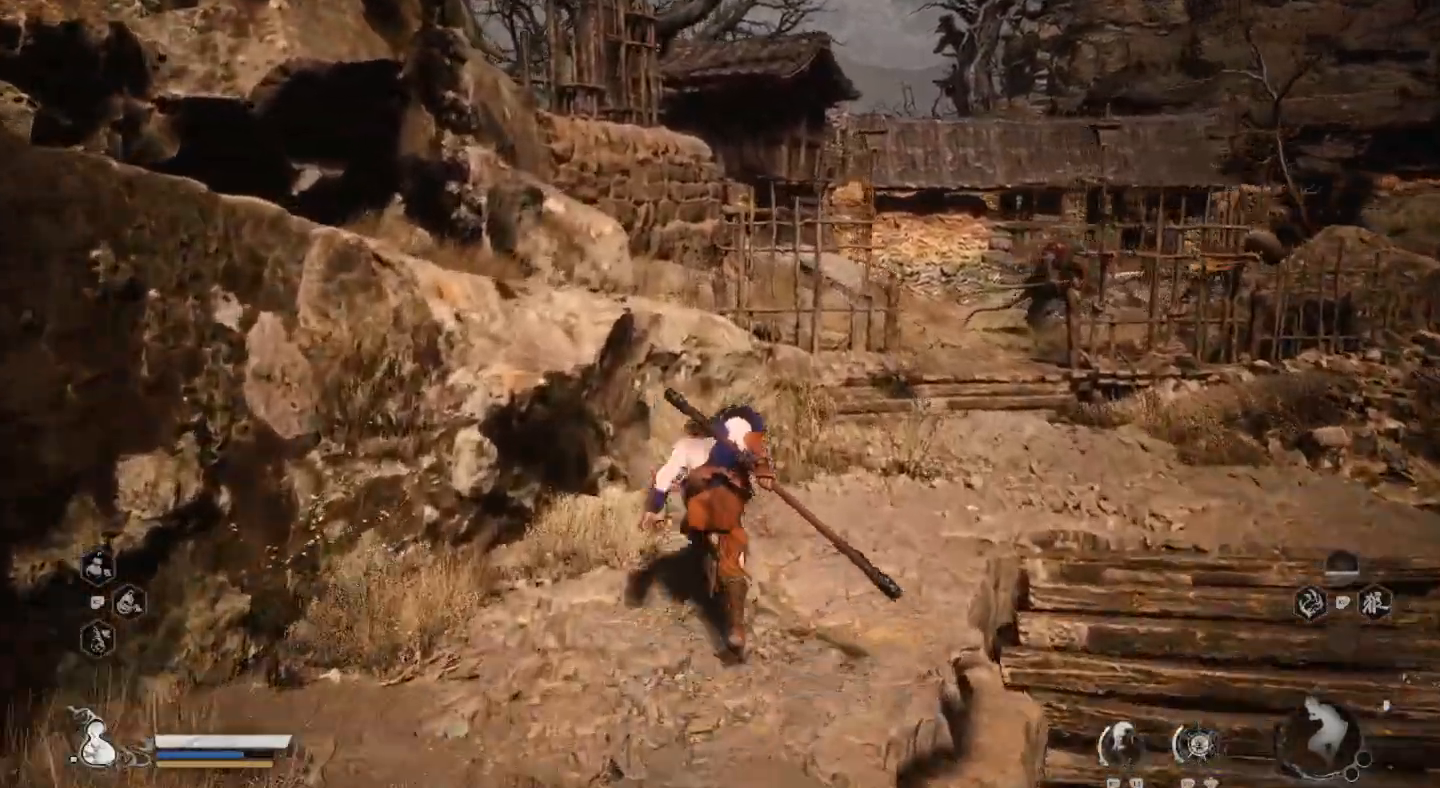
{"dt_ms": 500, "buttons": [], "left_stick": "up", "right_stick": "center", "events": []}
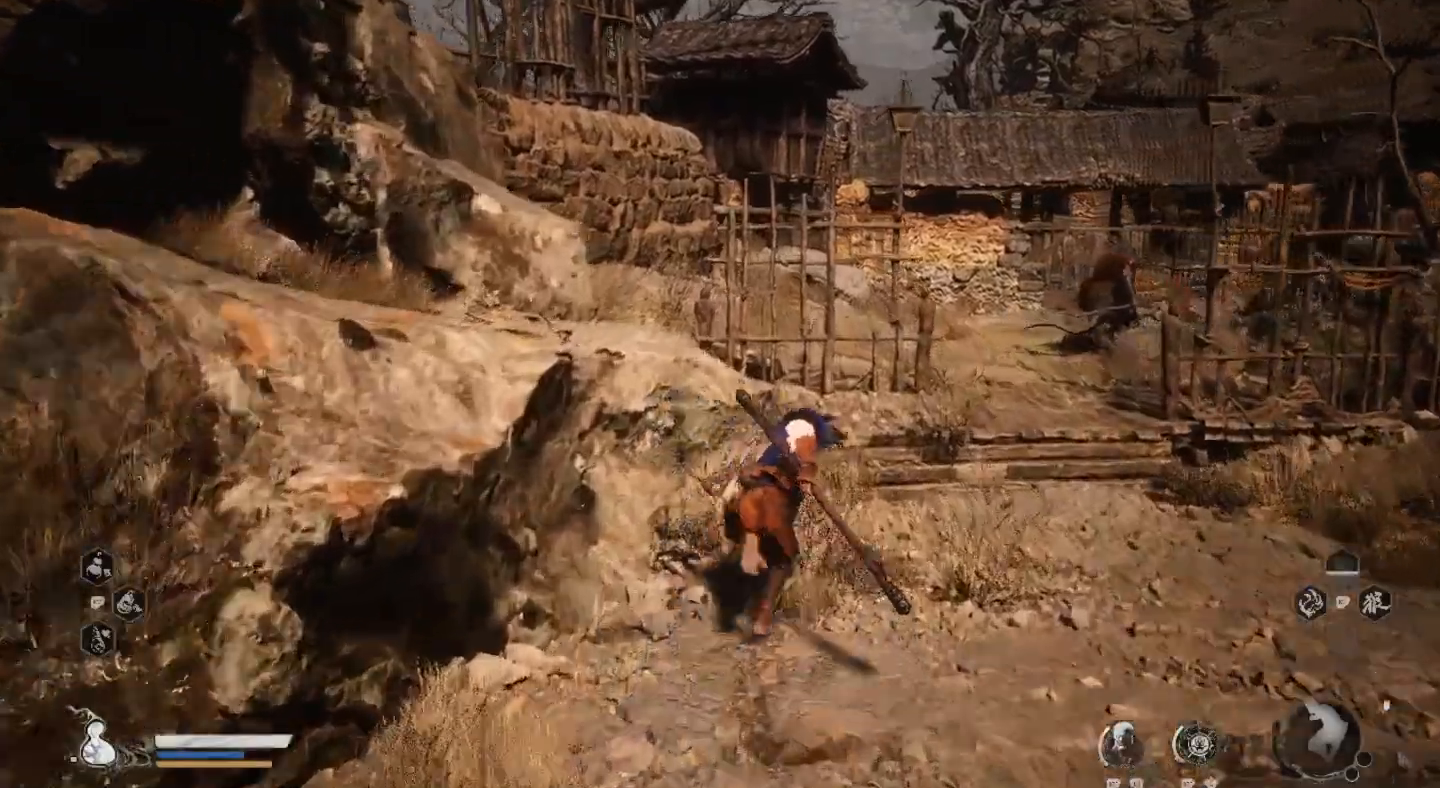
{"dt_ms": 500, "buttons": [], "left_stick": "up", "right_stick": "center", "events": []}
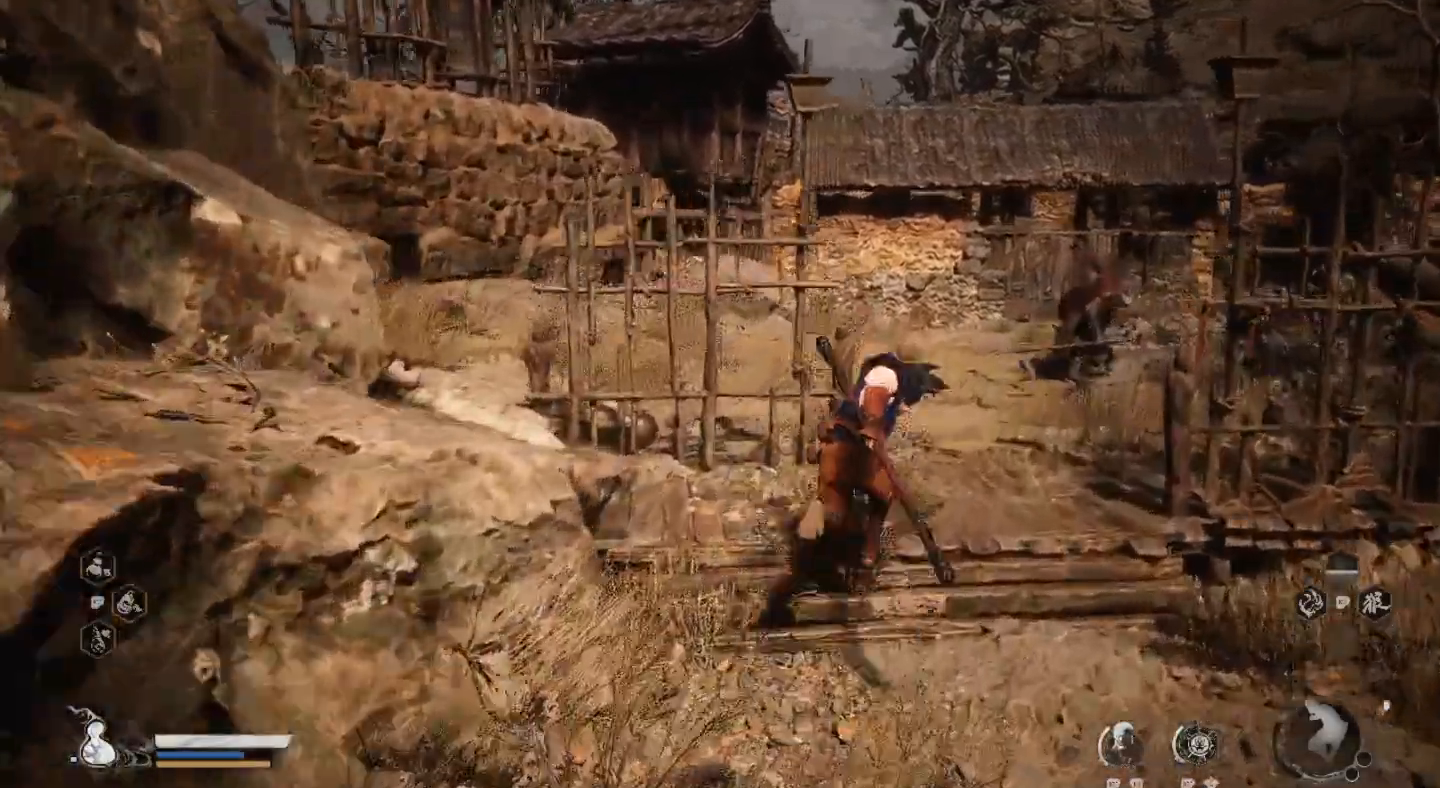
{"dt_ms": 500, "buttons": [], "left_stick": "up", "right_stick": "center", "events": []}
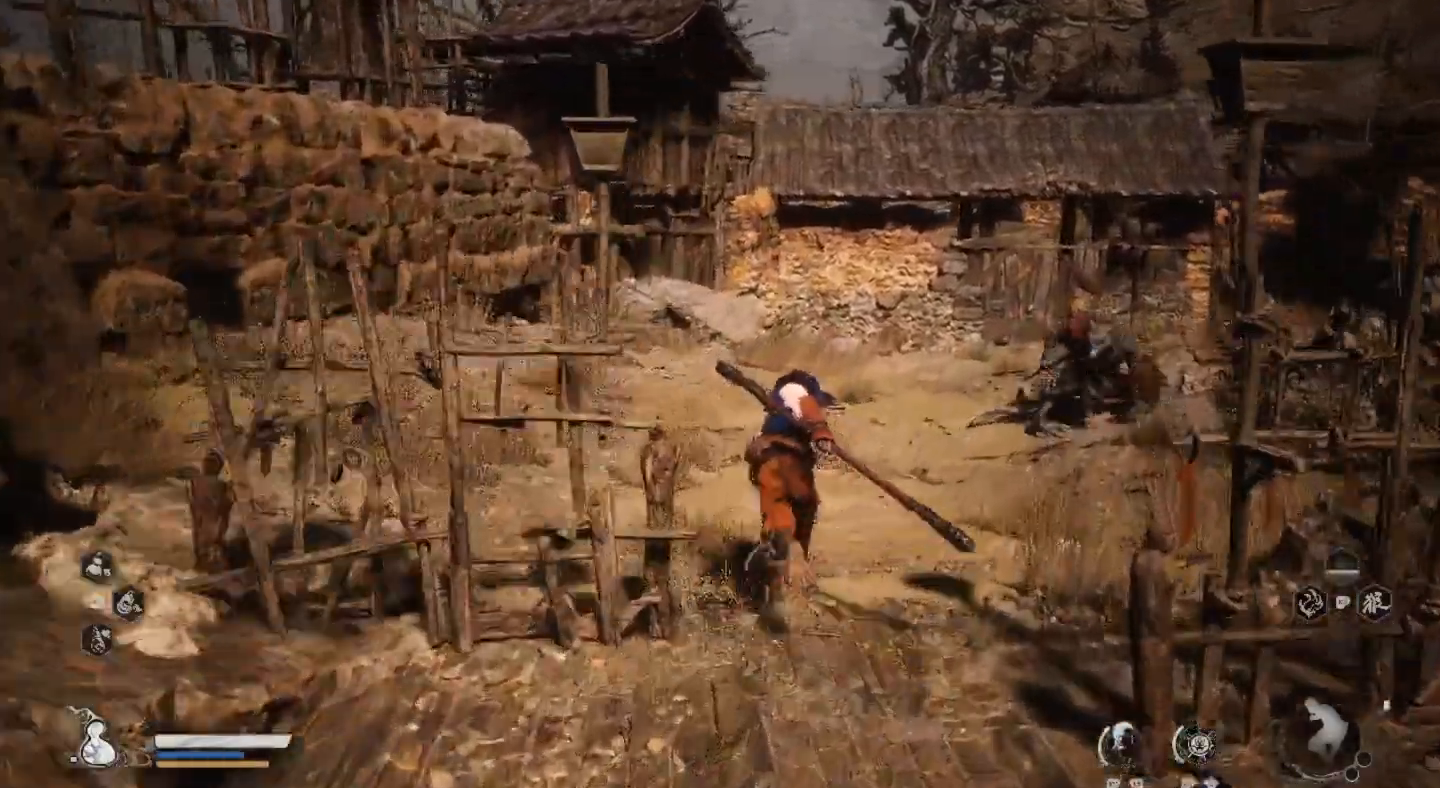
{"dt_ms": 500, "buttons": [], "left_stick": "up", "right_stick": "center", "events": []}
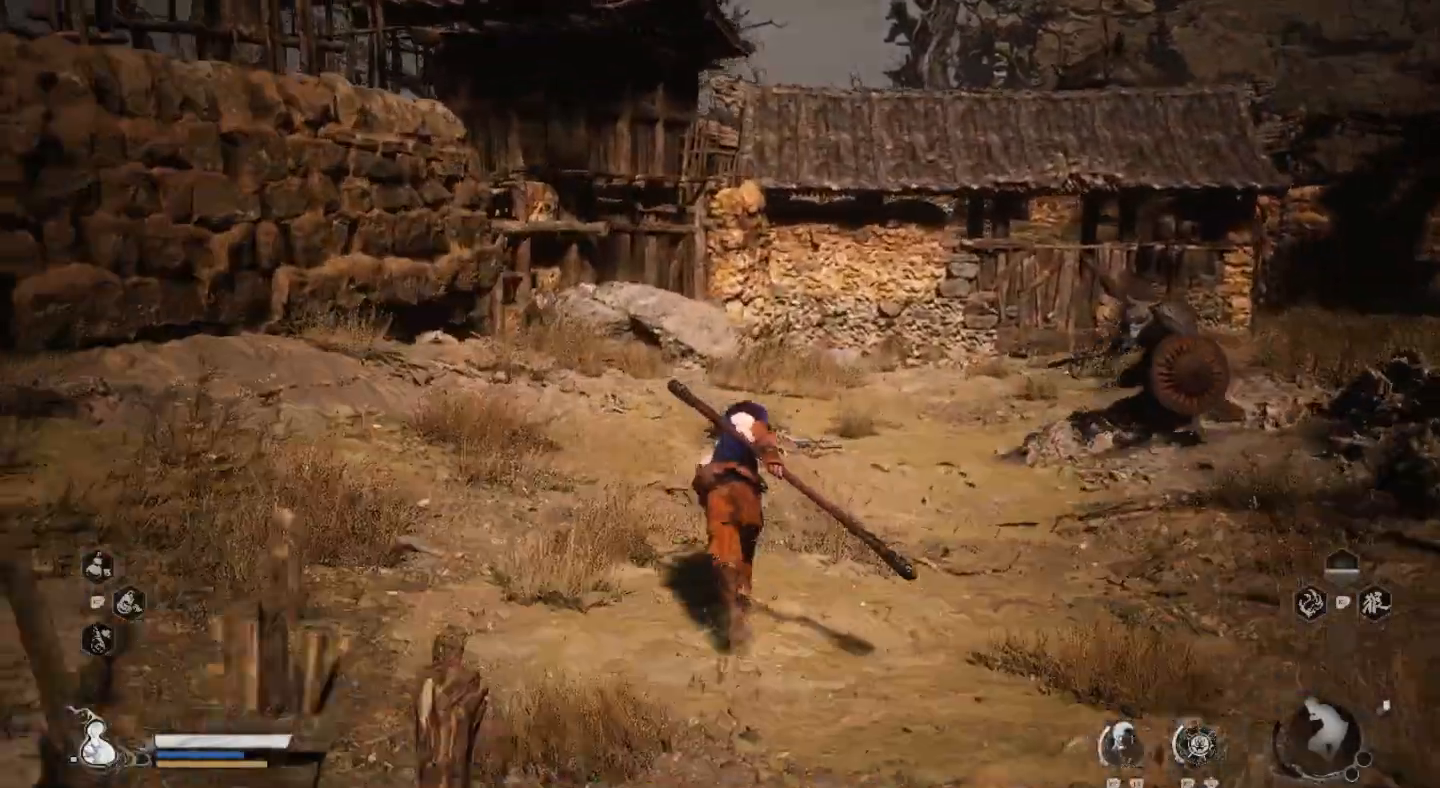
{"dt_ms": 500, "buttons": [], "left_stick": "up", "right_stick": "center", "events": []}
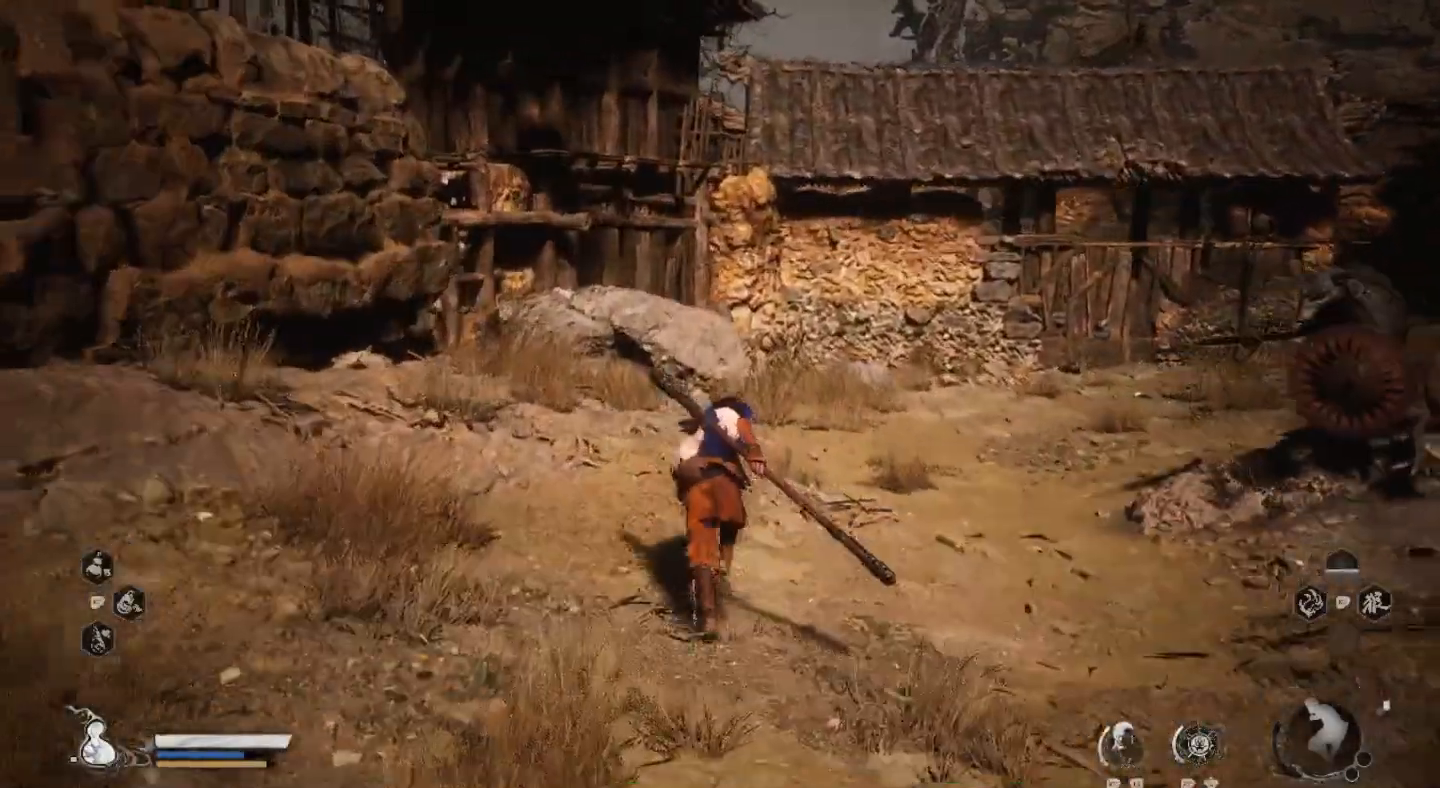
{"dt_ms": 500, "buttons": [], "left_stick": "up", "right_stick": "center", "events": [[200, "right_stick", "right"], [400, "right_stick", "center"]]}
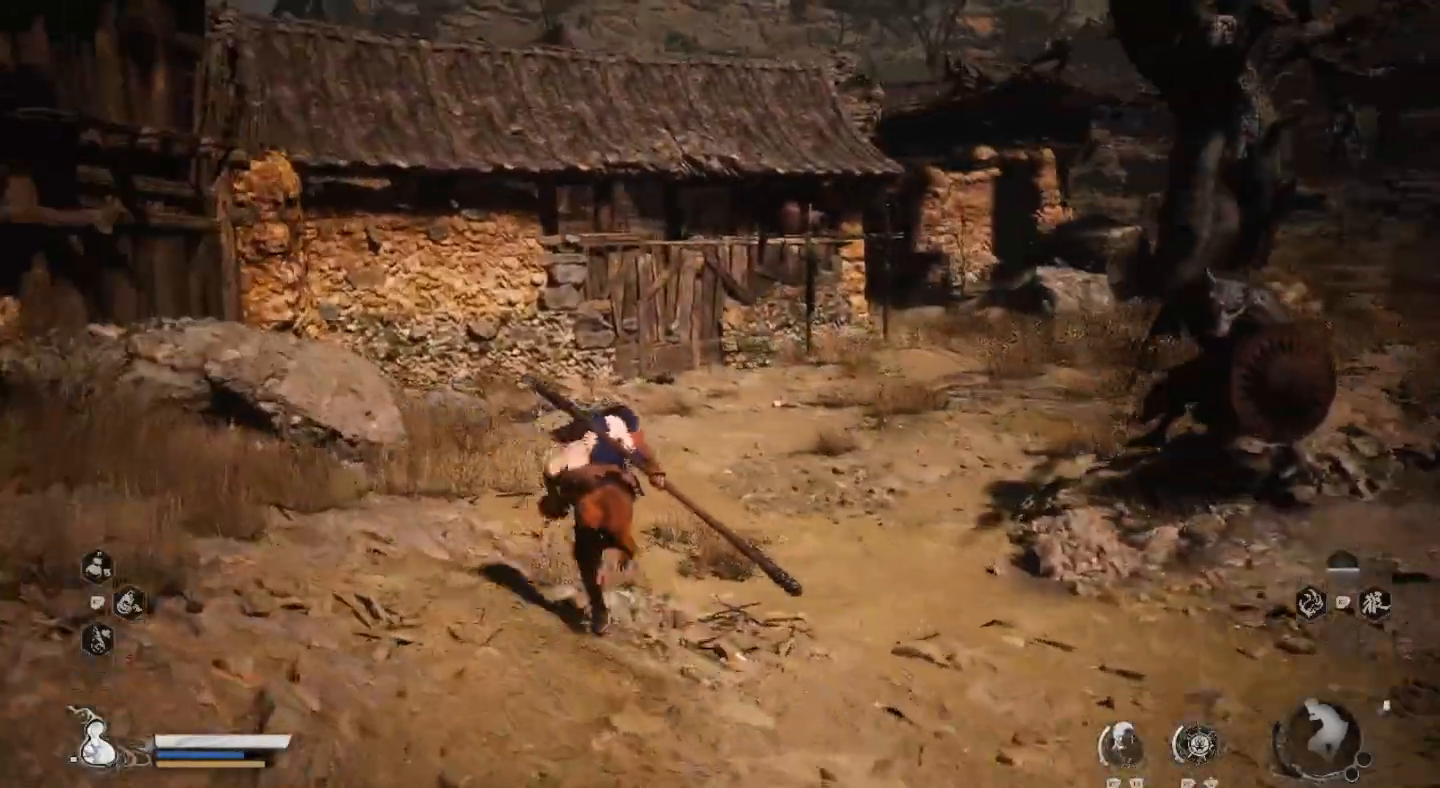
{"dt_ms": 500, "buttons": [], "left_stick": "up", "right_stick": "right", "events": [[367, "right_stick", "right"]]}
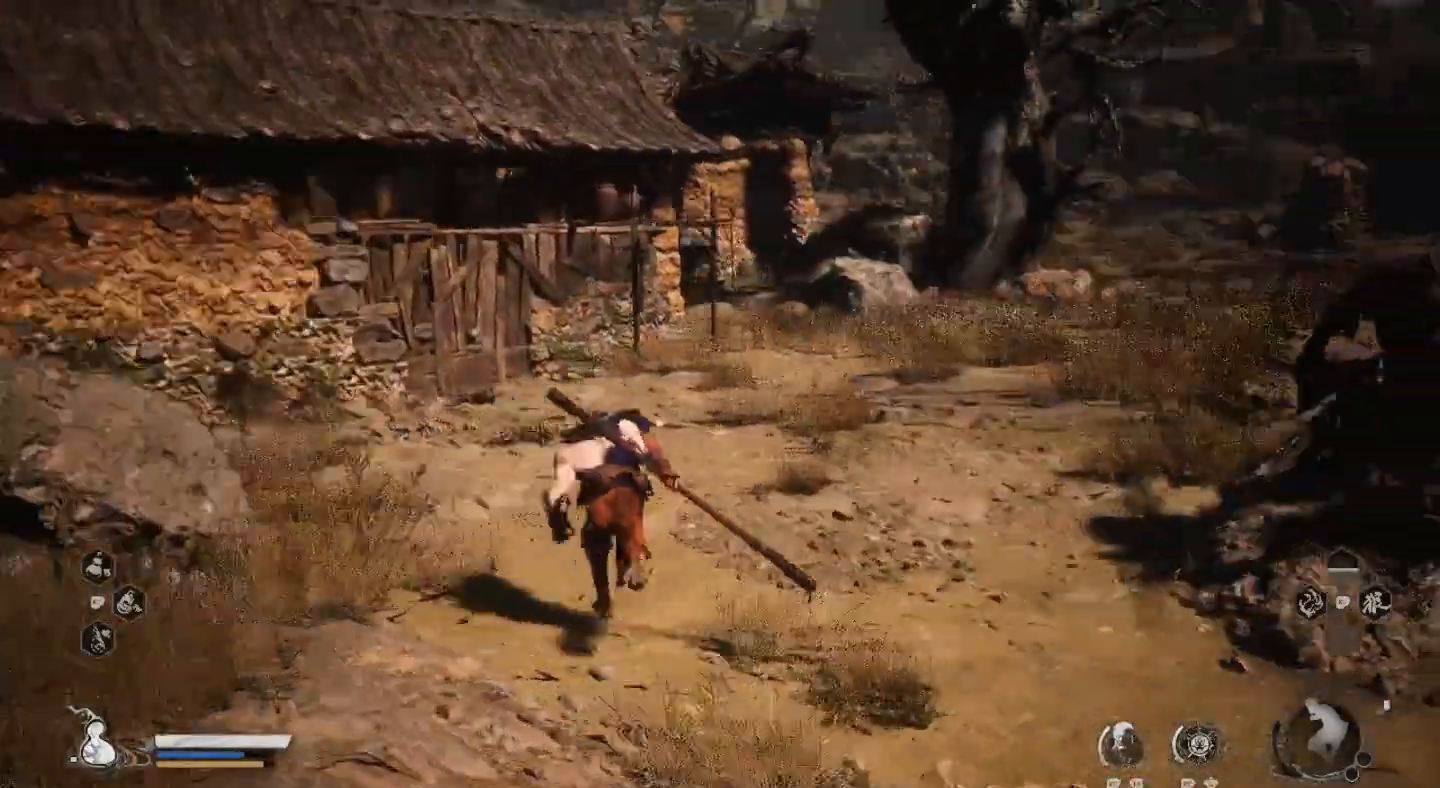
{"dt_ms": 500, "buttons": [], "left_stick": "up", "right_stick": "center", "events": [[100, "right_stick", "center"]]}
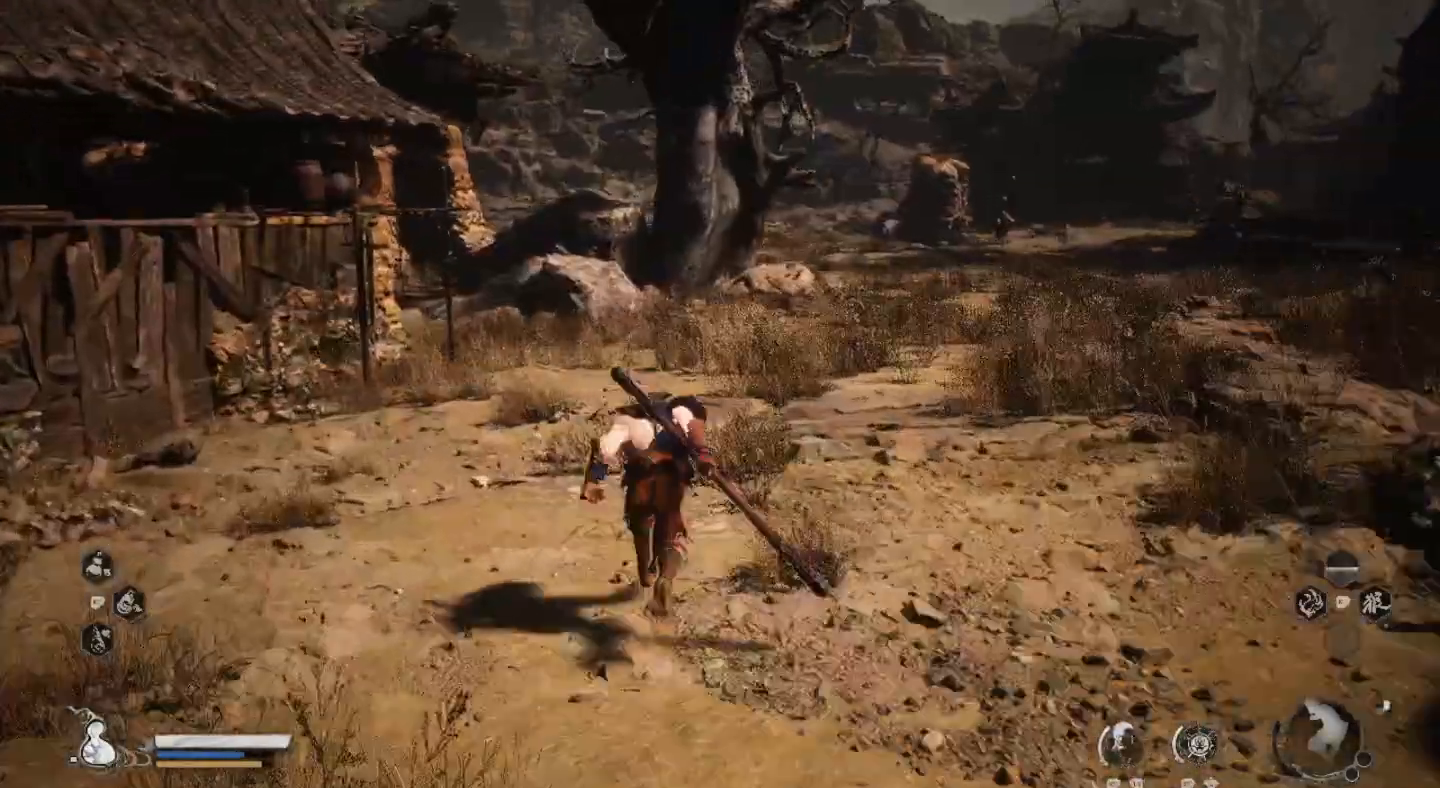
{"dt_ms": 1000, "buttons": [], "left_stick": "up", "right_stick": "center"}
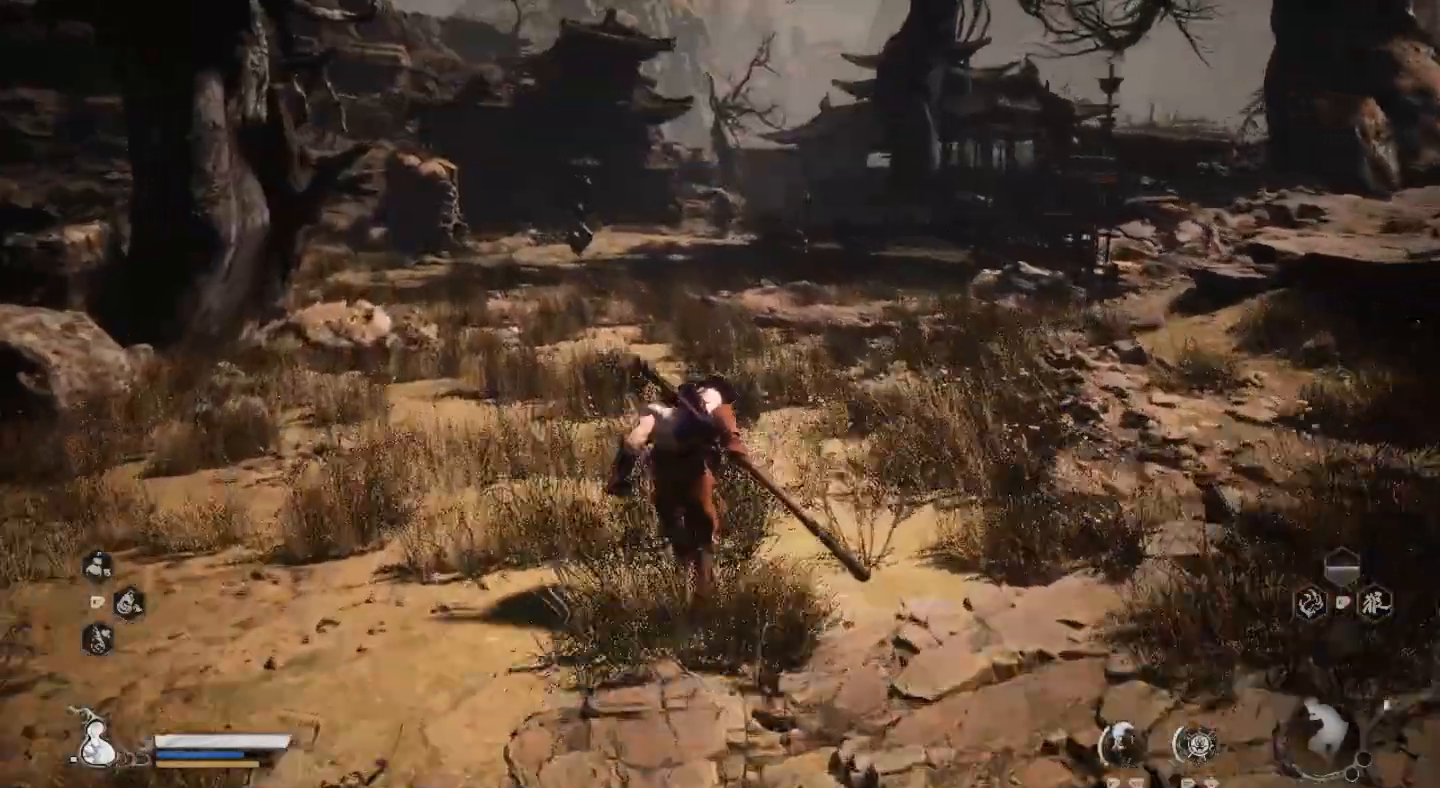
{"dt_ms": 500, "buttons": [], "left_stick": "up", "right_stick": "center", "events": []}
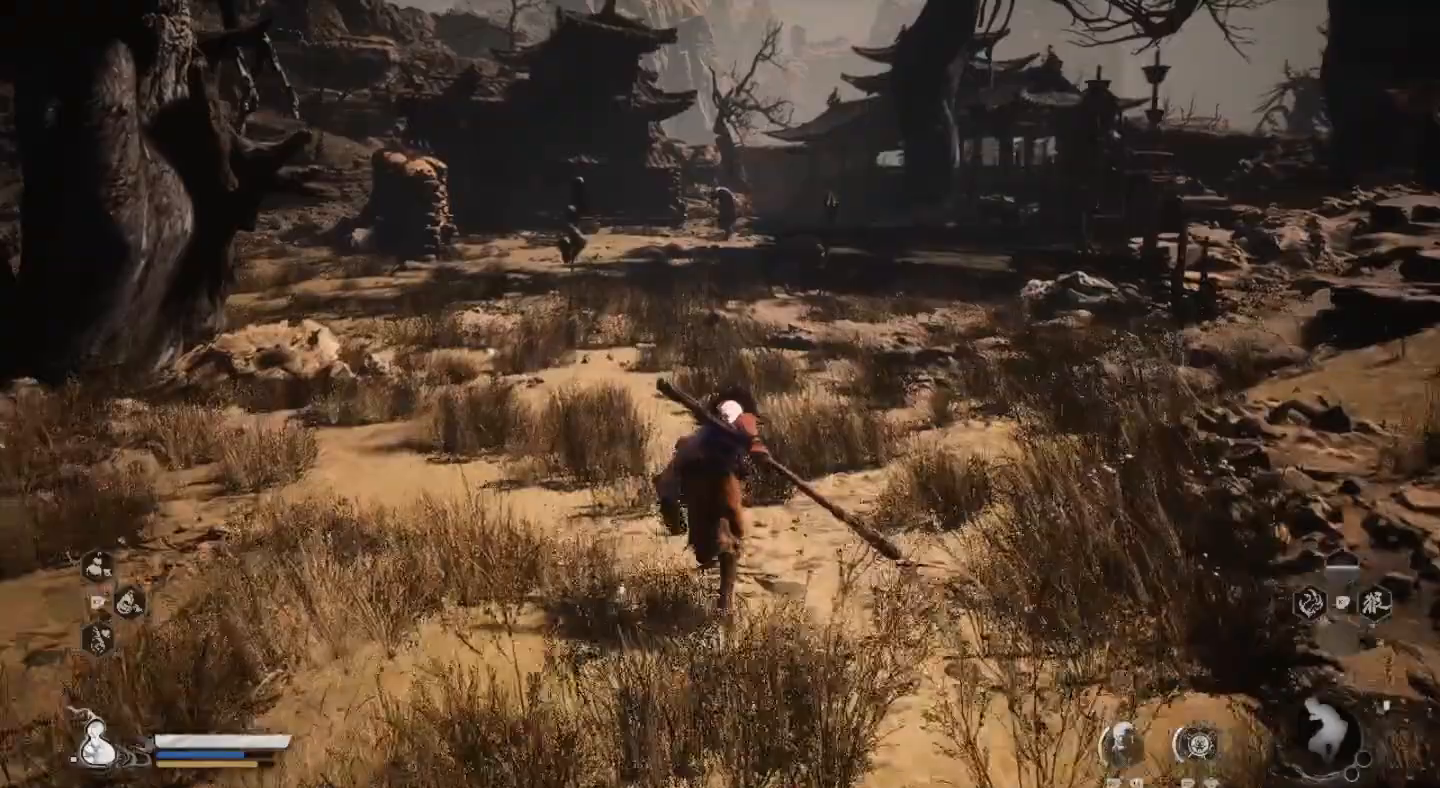
{"dt_ms": 500, "buttons": [], "left_stick": "up", "right_stick": "center", "events": []}
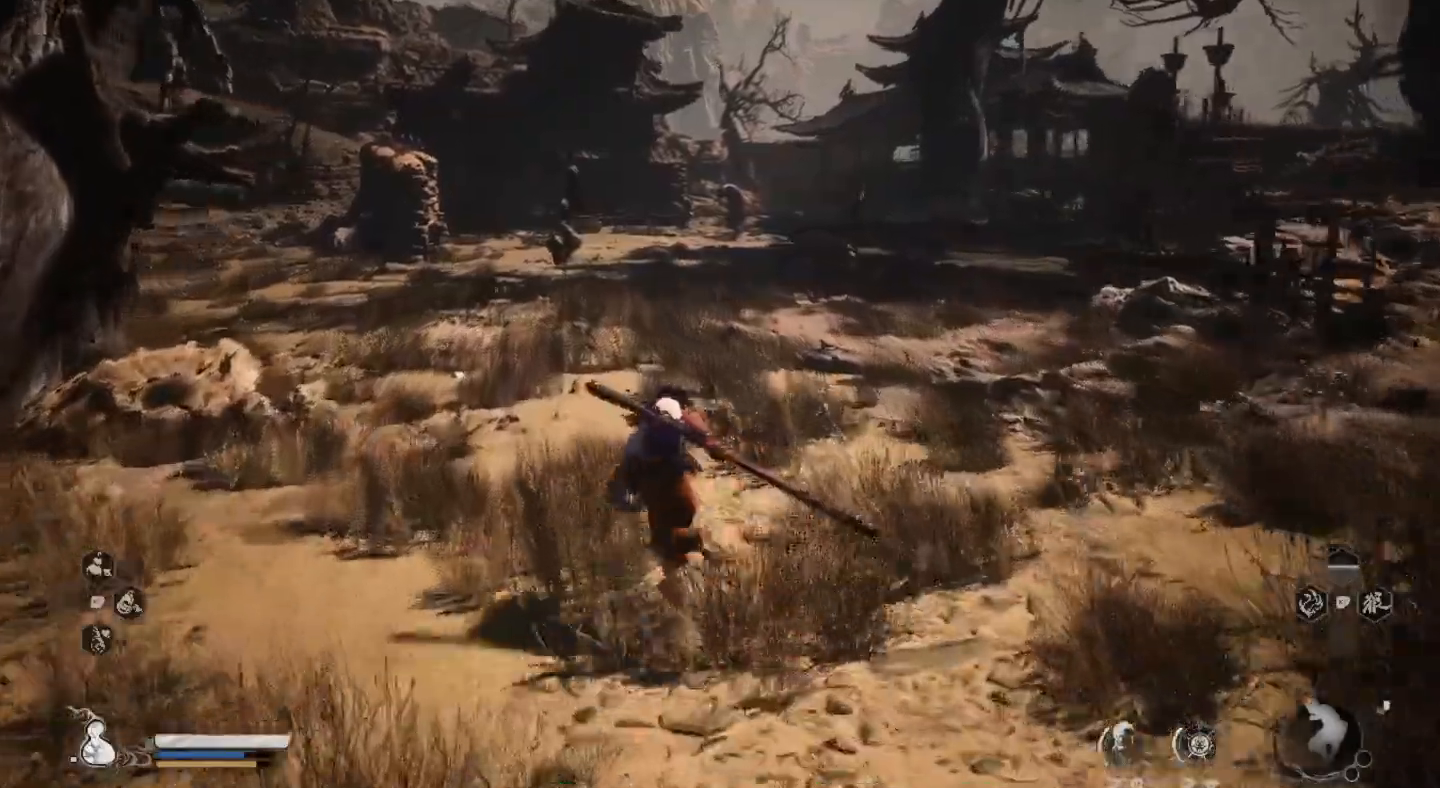
{"dt_ms": 500, "buttons": [], "left_stick": "up", "right_stick": "center", "events": []}
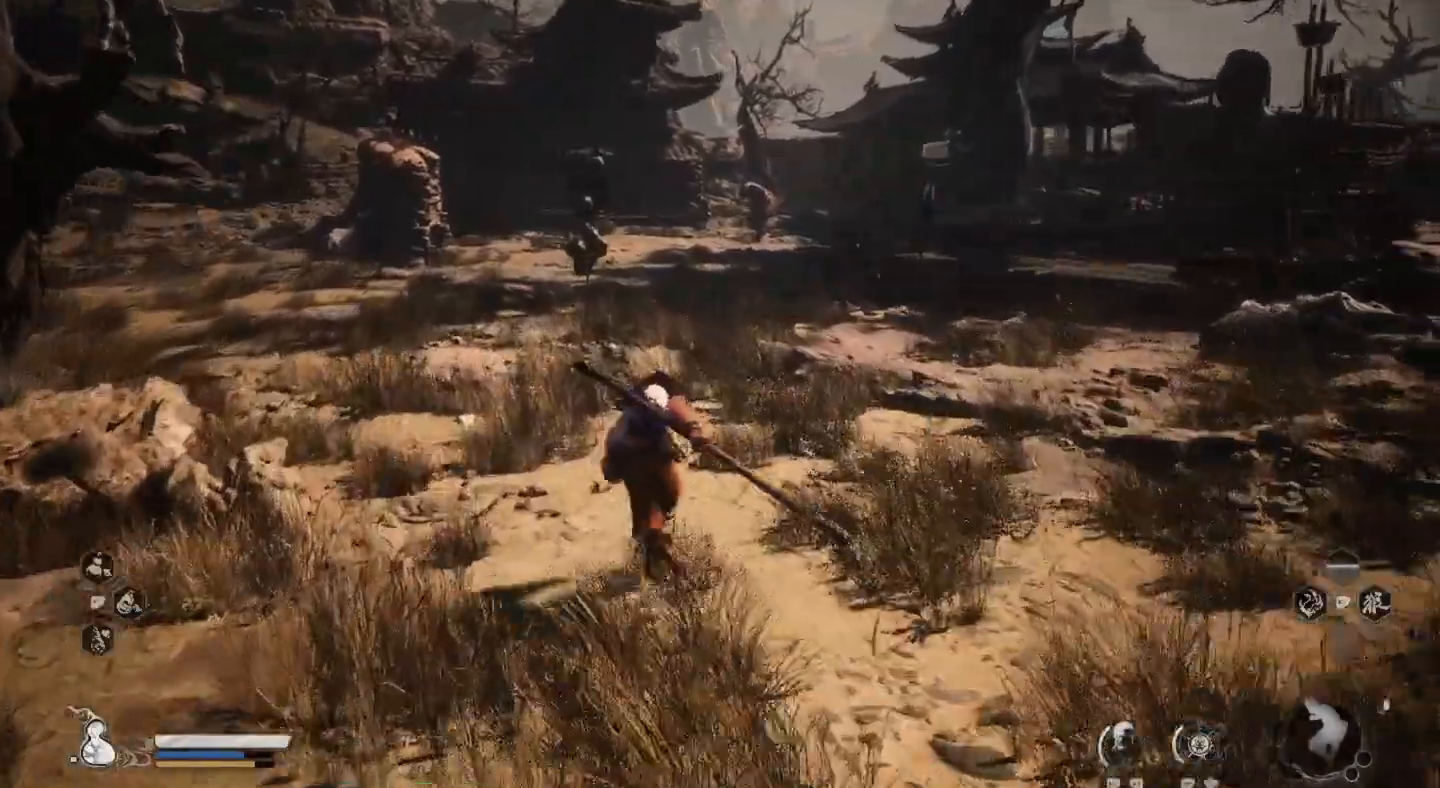
{"dt_ms": 500, "buttons": [], "left_stick": "up-left", "right_stick": "right", "events": [[500, "left_stick", "up-left"], [500, "right_stick", "right"]]}
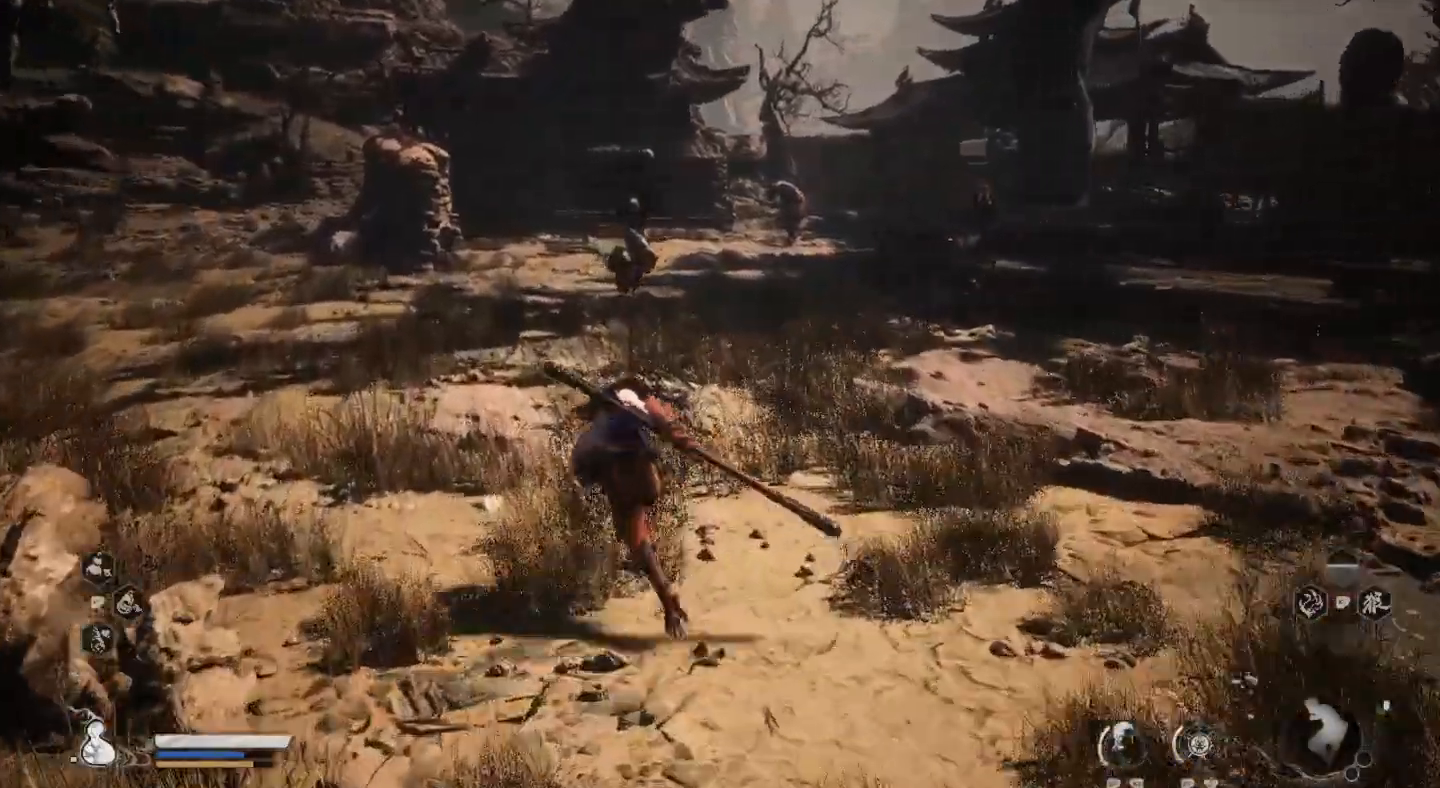
{"dt_ms": 500, "buttons": [], "left_stick": "left", "right_stick": "center", "events": [[200, "left_stick", "left"], [333, "right_stick", "center"]]}
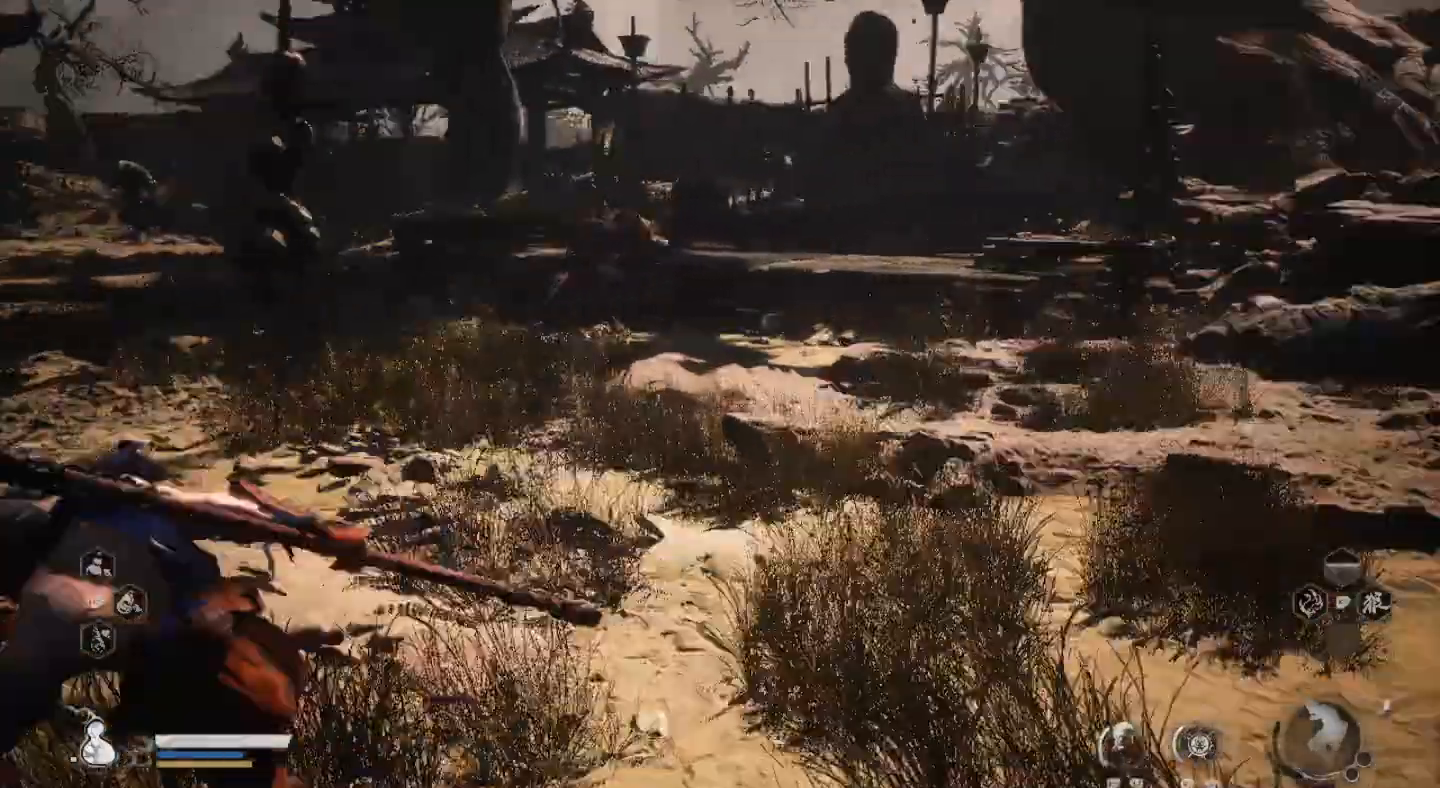
{"dt_ms": 500, "buttons": [], "left_stick": "up-left", "right_stick": "right", "events": [[267, "left_stick", "up-left"], [467, "right_stick", "right"]]}
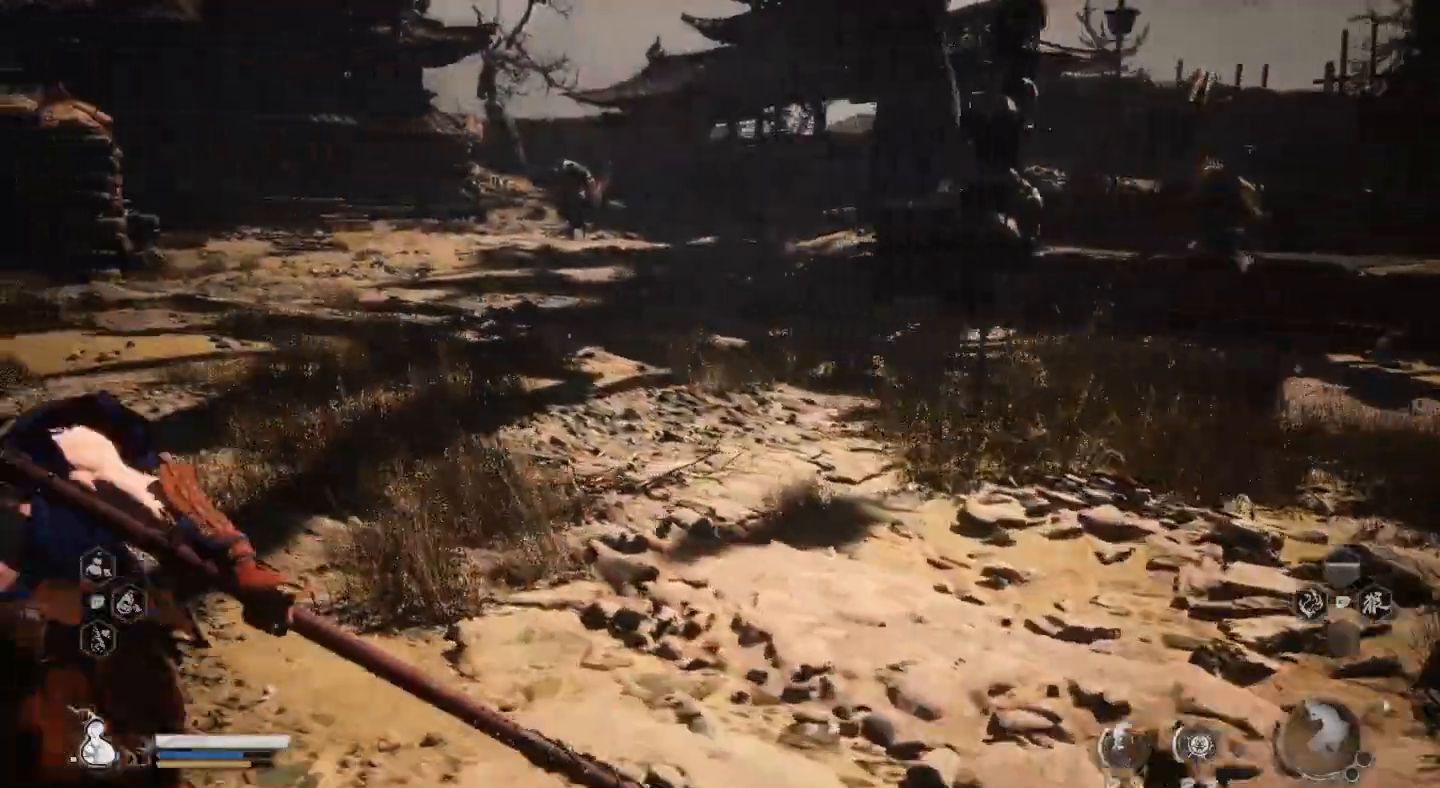
{"dt_ms": 500, "buttons": [], "left_stick": "up-left", "right_stick": "center", "events": [[167, "right_stick", "center"]]}
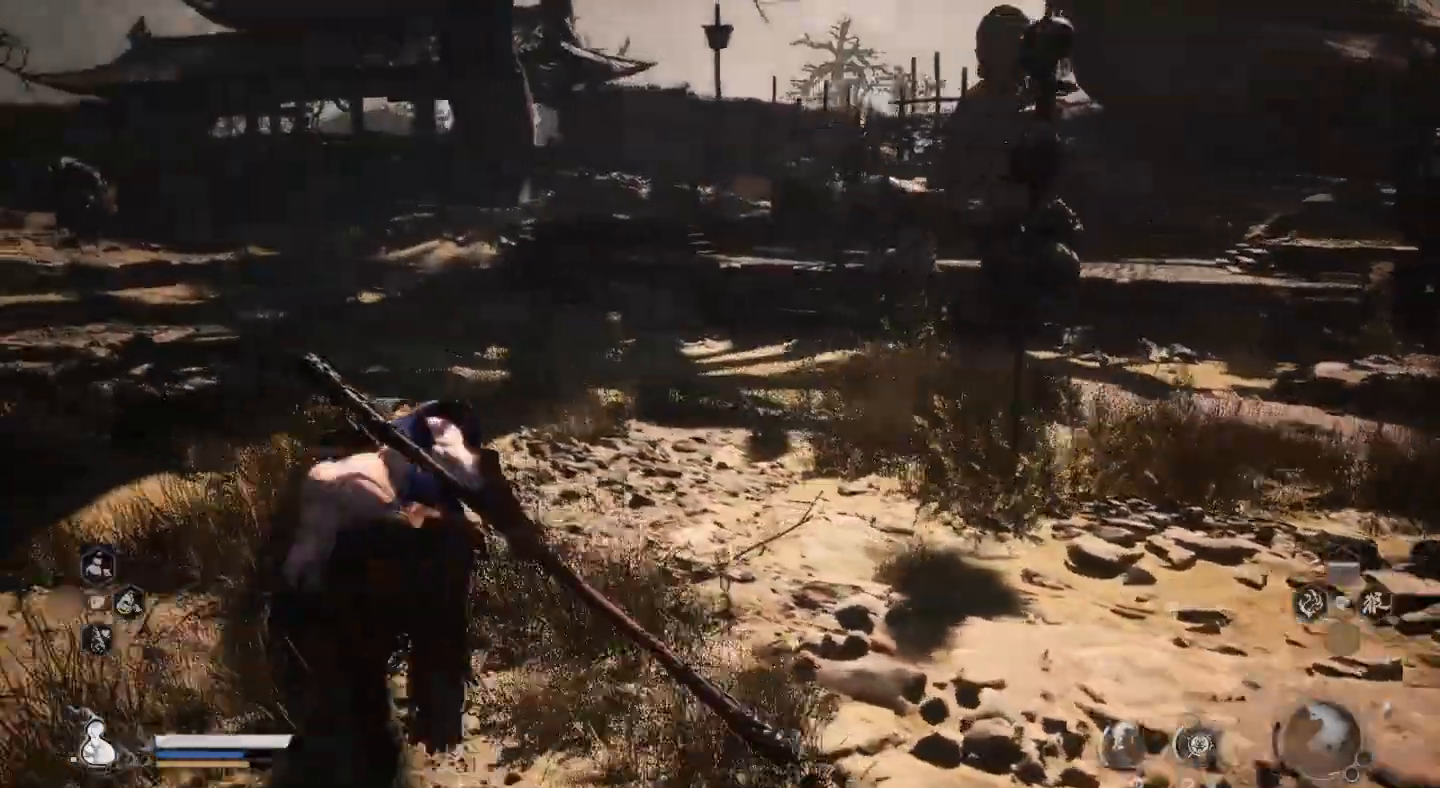
{"dt_ms": 500, "buttons": [], "left_stick": "up-left", "right_stick": "center", "events": []}
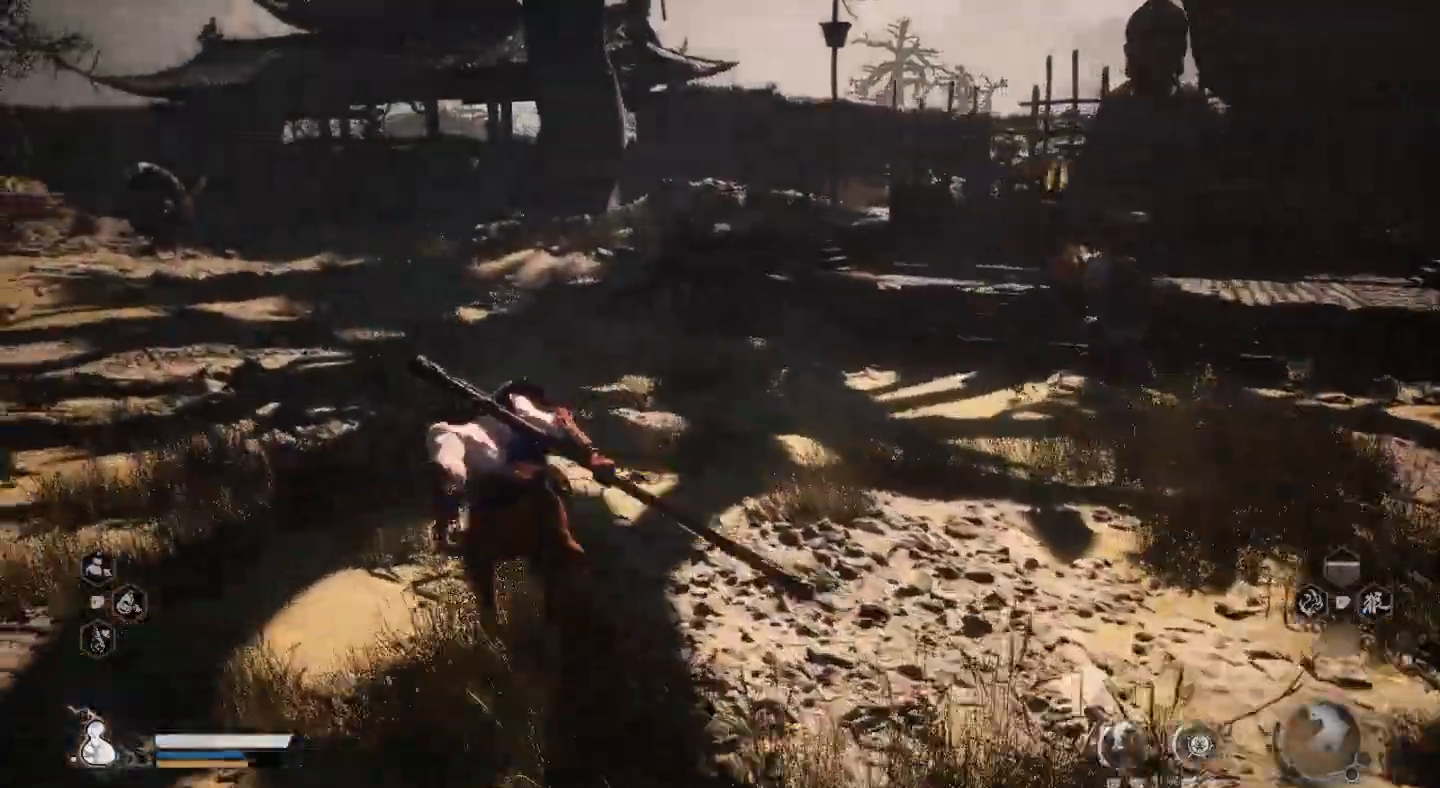
{"dt_ms": 500, "buttons": [], "left_stick": "up-left", "right_stick": "left", "events": [[433, "right_stick", "left"]]}